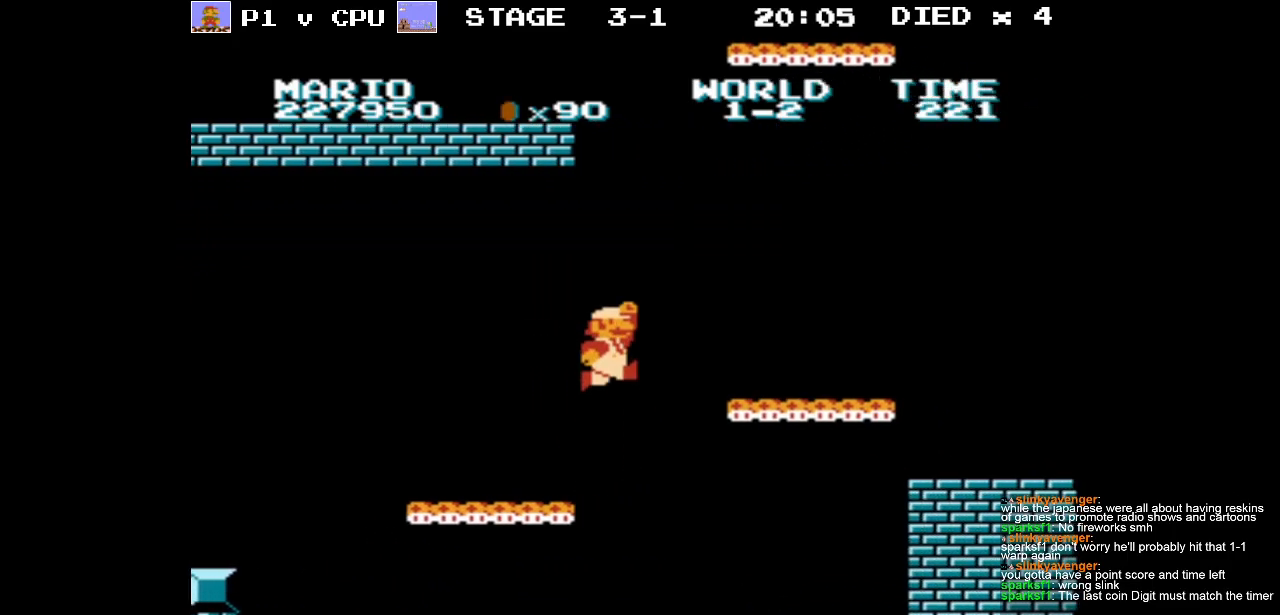
Gameplay with a controller (Nintendo layout); each line is a JSON object with the inputs held at the frame after it. "events" lists button and stick changes between this image and that frame as [ms after this image, input, new state], when the widget could be followed in between. Not read: L3 R3.
{"buttons": ["DPAD_LEFT"], "events": [[100, "A", "up"], [150, "DPAD_RIGHT", "down"], [383, "DPAD_RIGHT", "up"], [417, "B", "up"], [467, "DPAD_LEFT", "down"]]}
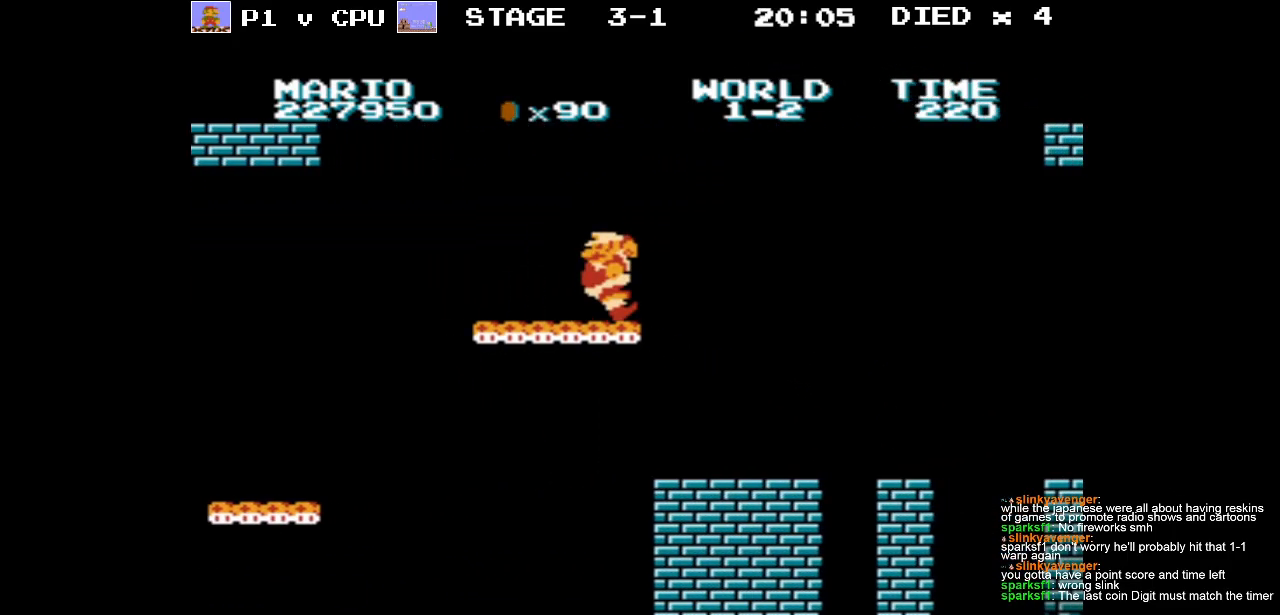
{"buttons": [], "events": [[133, "DPAD_LEFT", "up"]]}
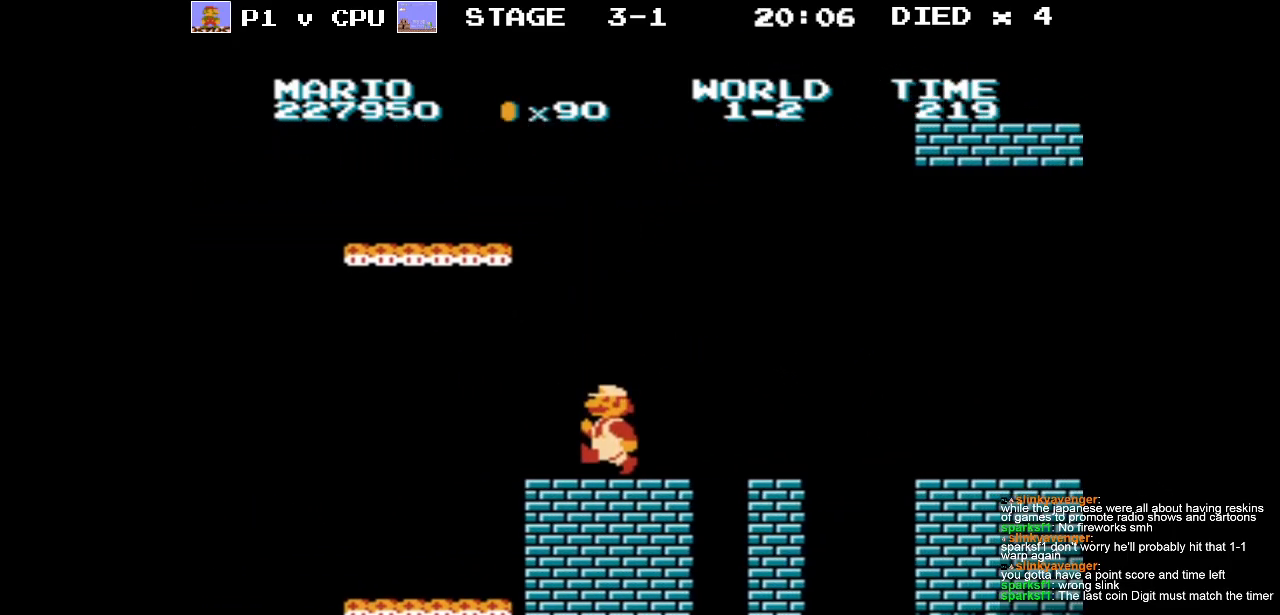
{"buttons": ["B", "DPAD_RIGHT"], "events": [[17, "B", "down"], [17, "DPAD_RIGHT", "down"], [300, "A", "down"], [500, "A", "up"]]}
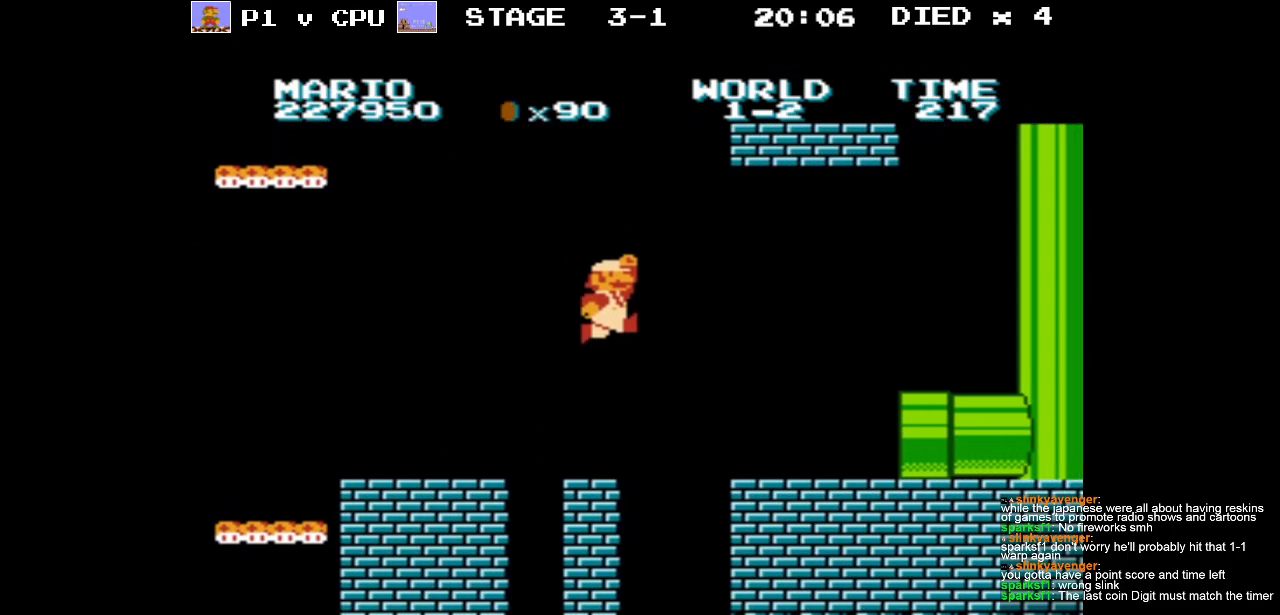
{"buttons": ["B", "DPAD_RIGHT"], "events": [[150, "DPAD_RIGHT", "up"], [350, "DPAD_RIGHT", "down"]]}
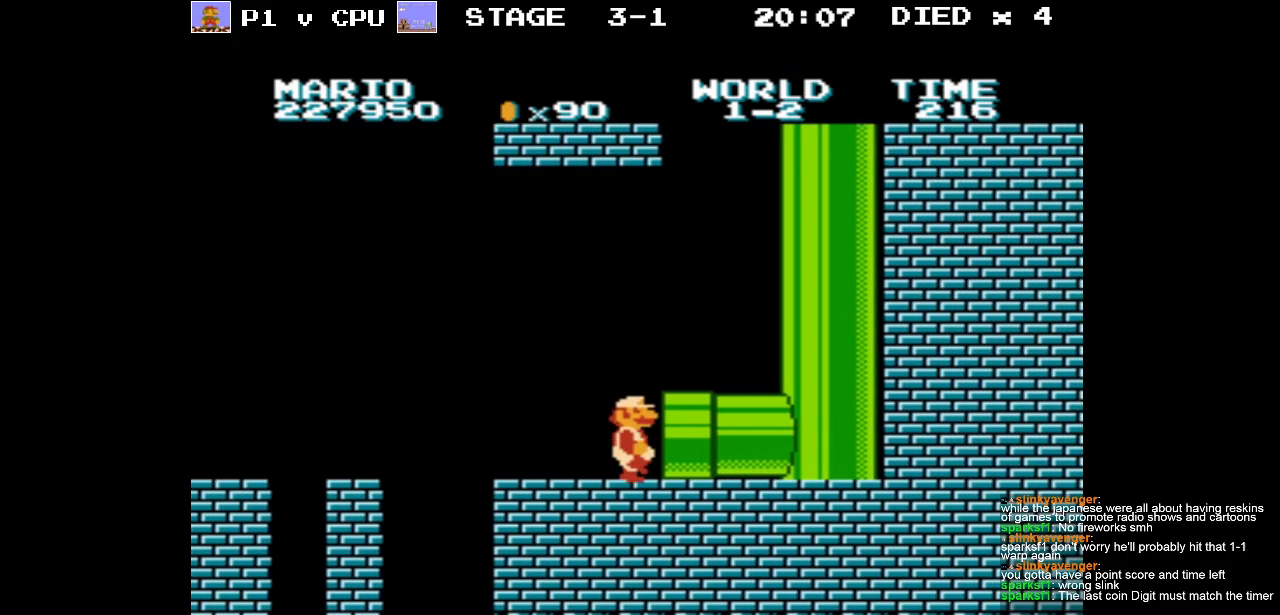
{"buttons": [], "events": [[167, "B", "up"], [200, "DPAD_RIGHT", "up"]]}
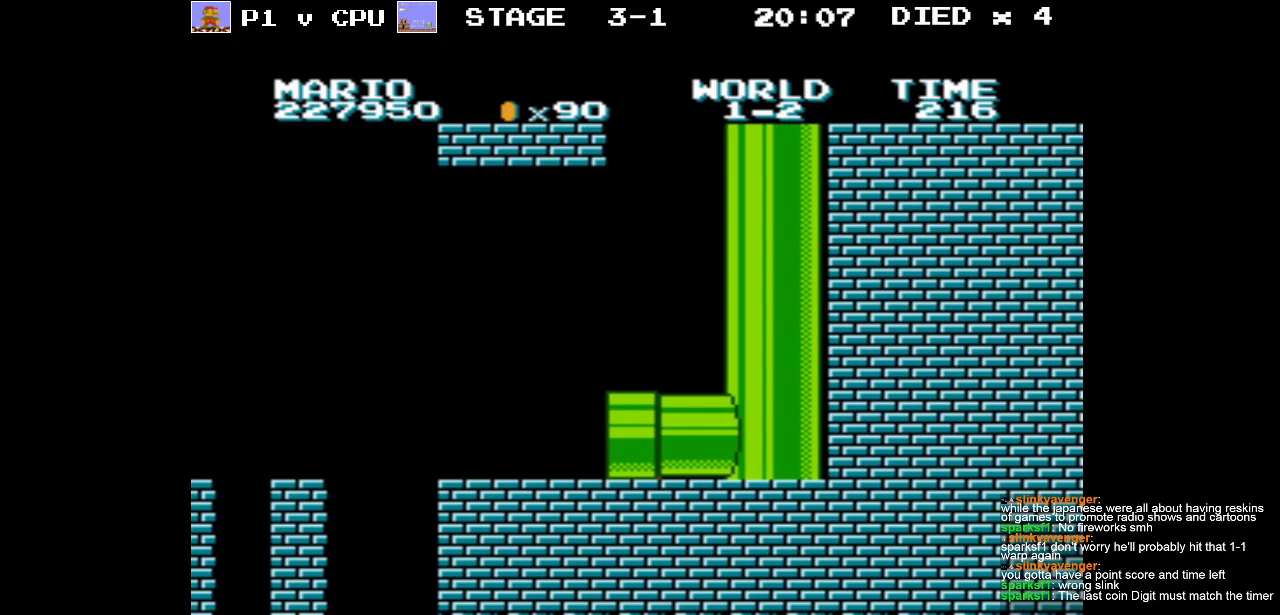
{"buttons": [], "events": []}
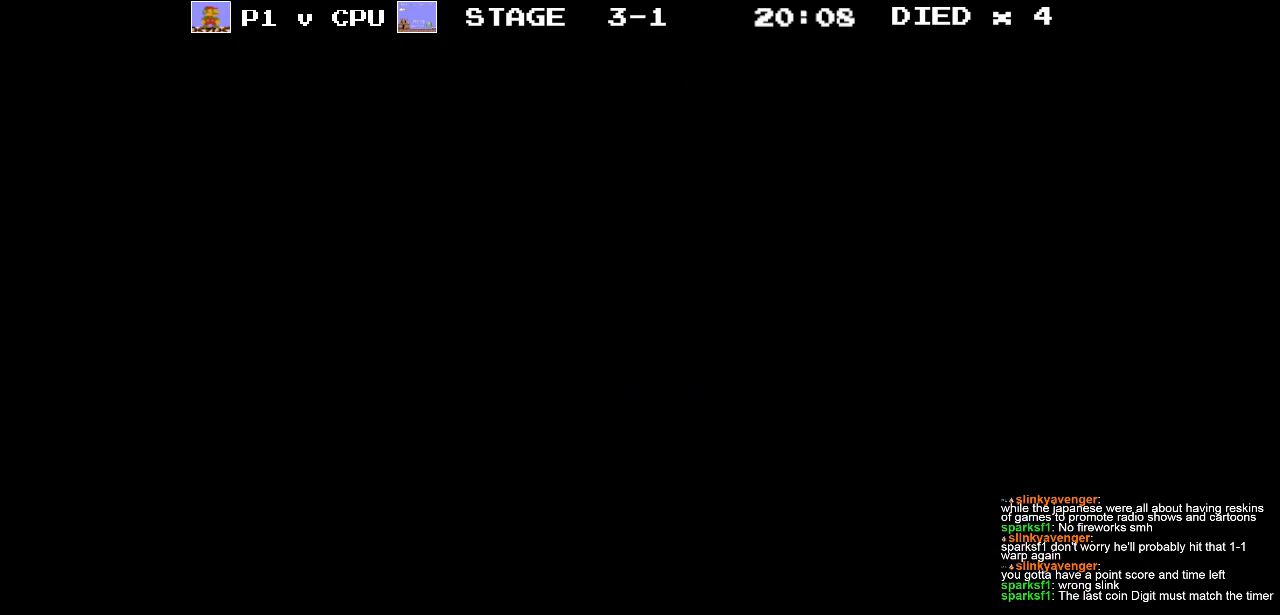
{"buttons": [], "events": []}
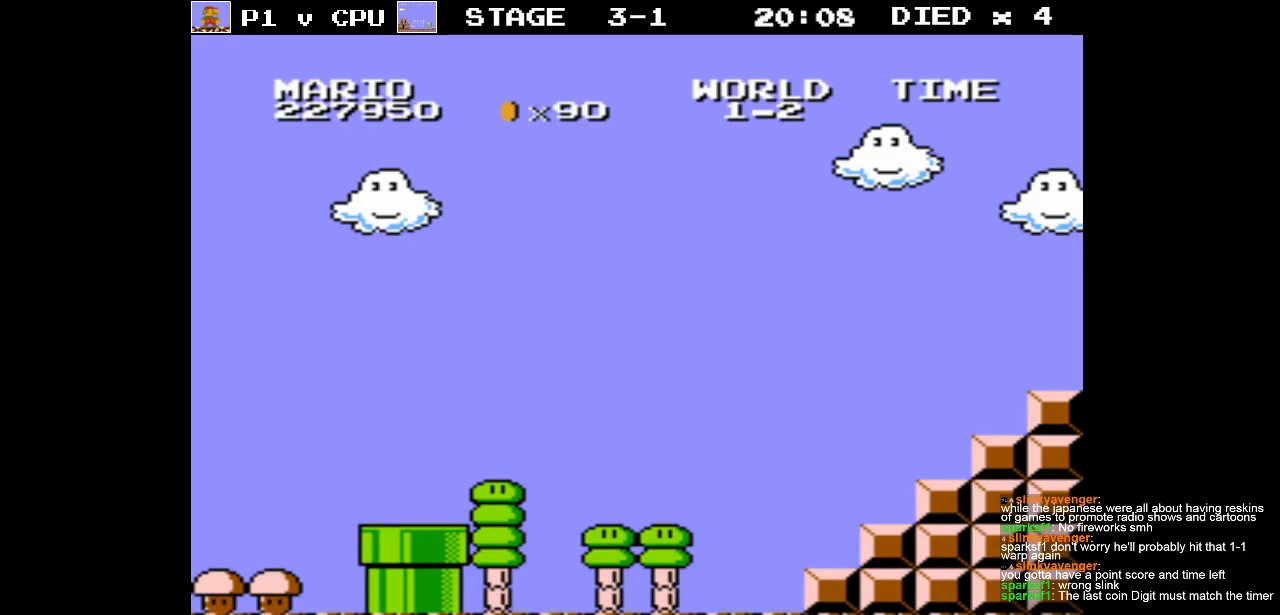
{"buttons": ["B"], "events": [[500, "B", "down"]]}
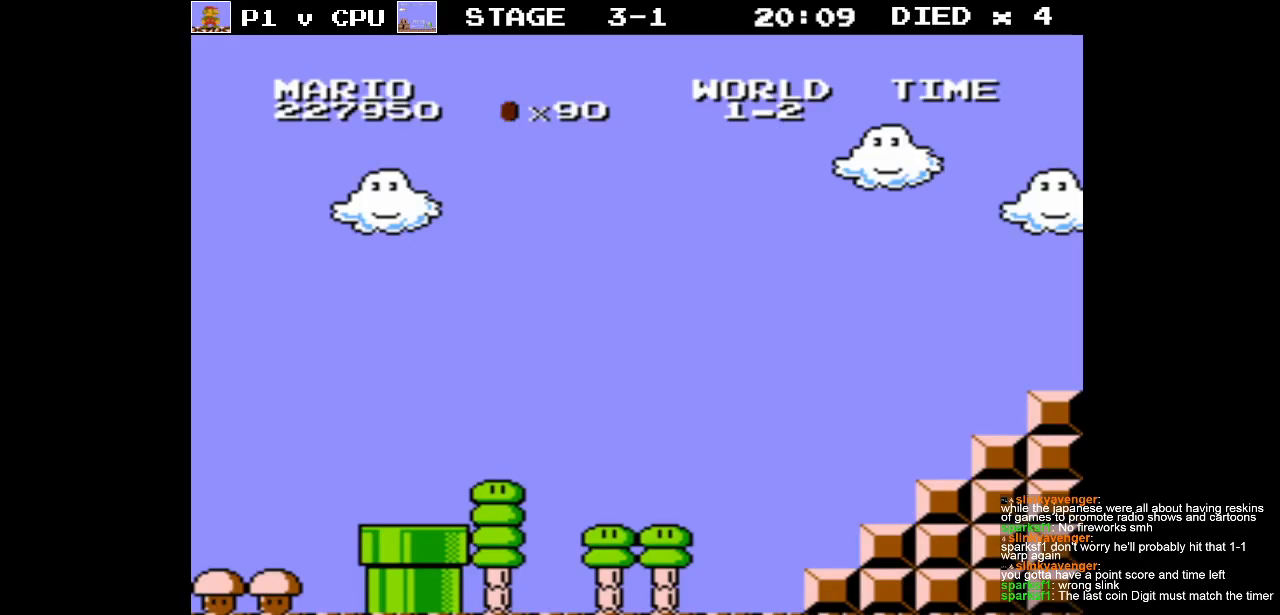
{"buttons": ["B", "DPAD_RIGHT"], "events": [[100, "DPAD_RIGHT", "down"]]}
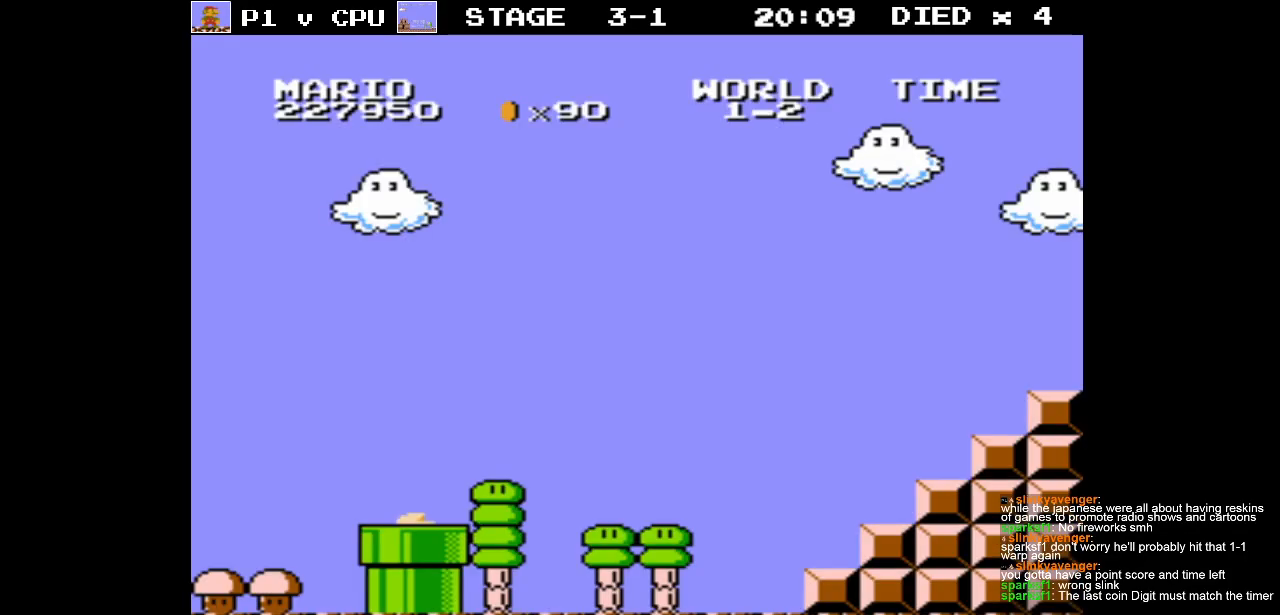
{"buttons": ["B", "DPAD_RIGHT"], "events": []}
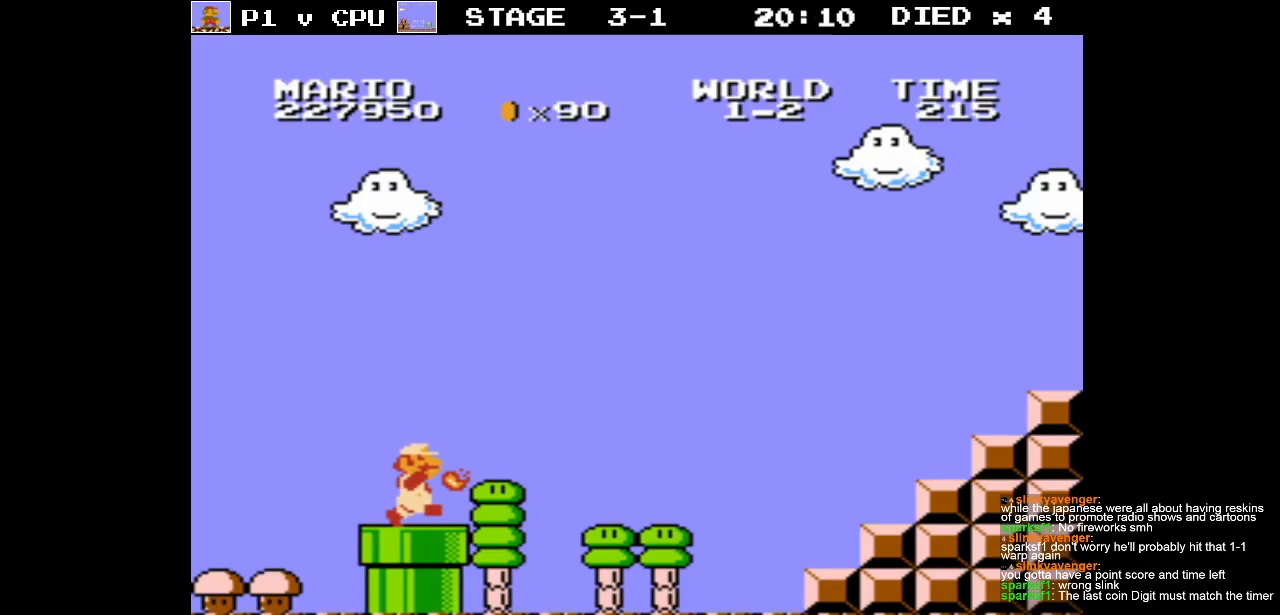
{"buttons": ["B", "DPAD_RIGHT"], "events": []}
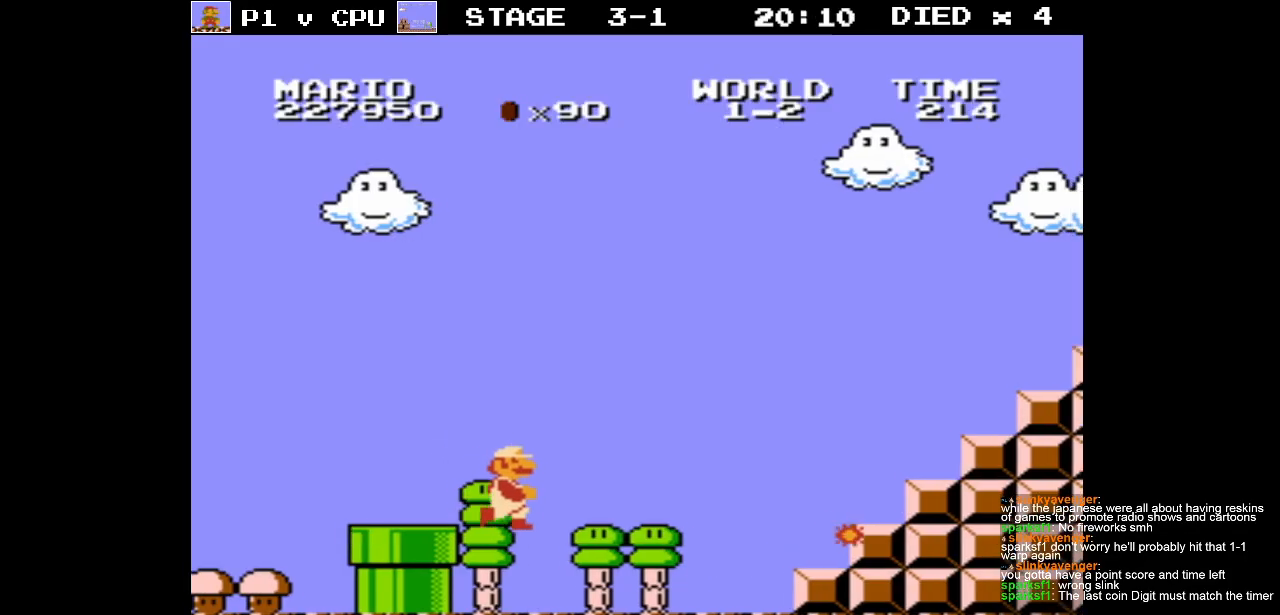
{"buttons": ["A", "B"], "events": [[450, "A", "down"], [483, "DPAD_RIGHT", "up"]]}
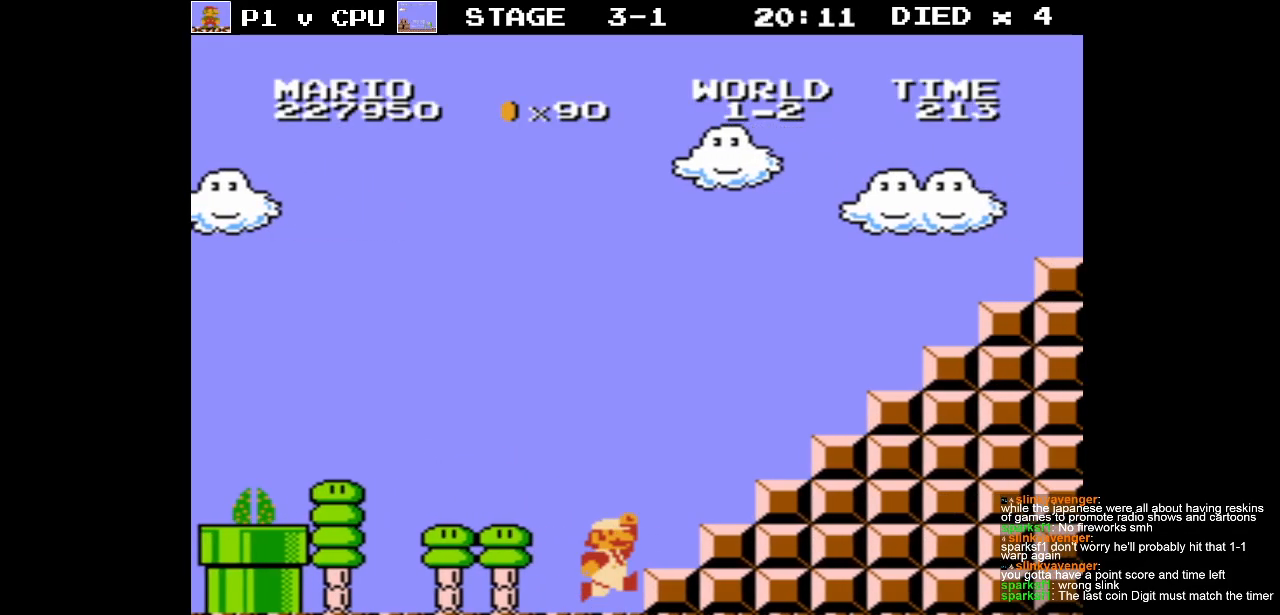
{"buttons": [], "events": [[467, "A", "up"], [500, "B", "up"]]}
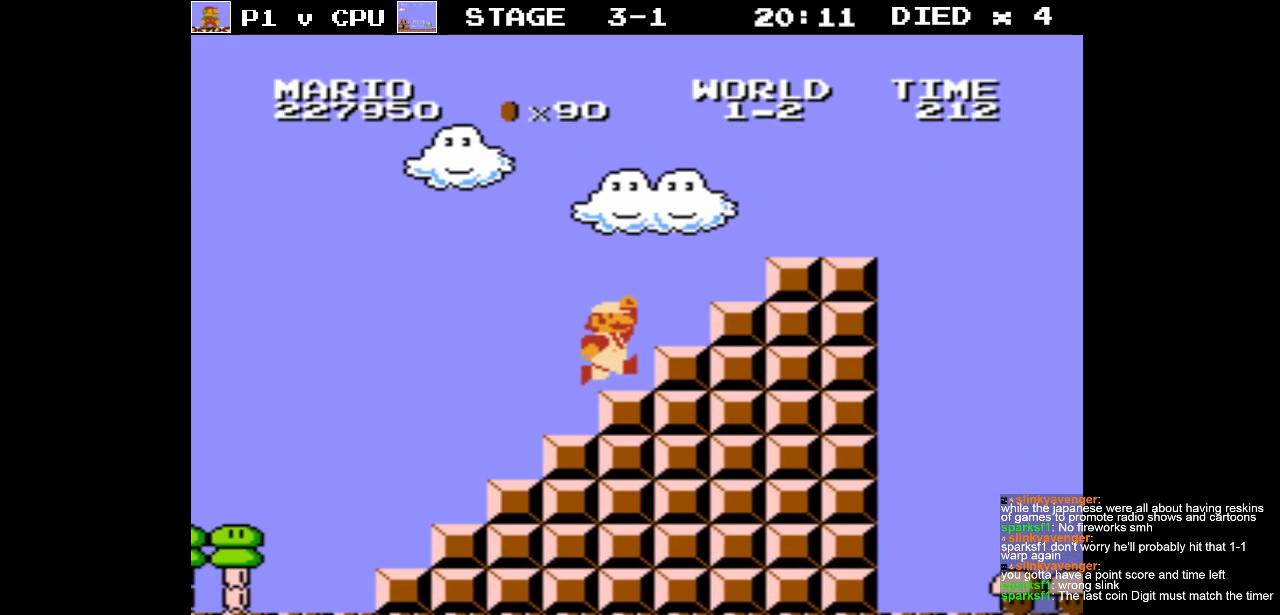
{"buttons": ["A", "DPAD_RIGHT"], "events": [[17, "DPAD_RIGHT", "down"], [100, "A", "down"]]}
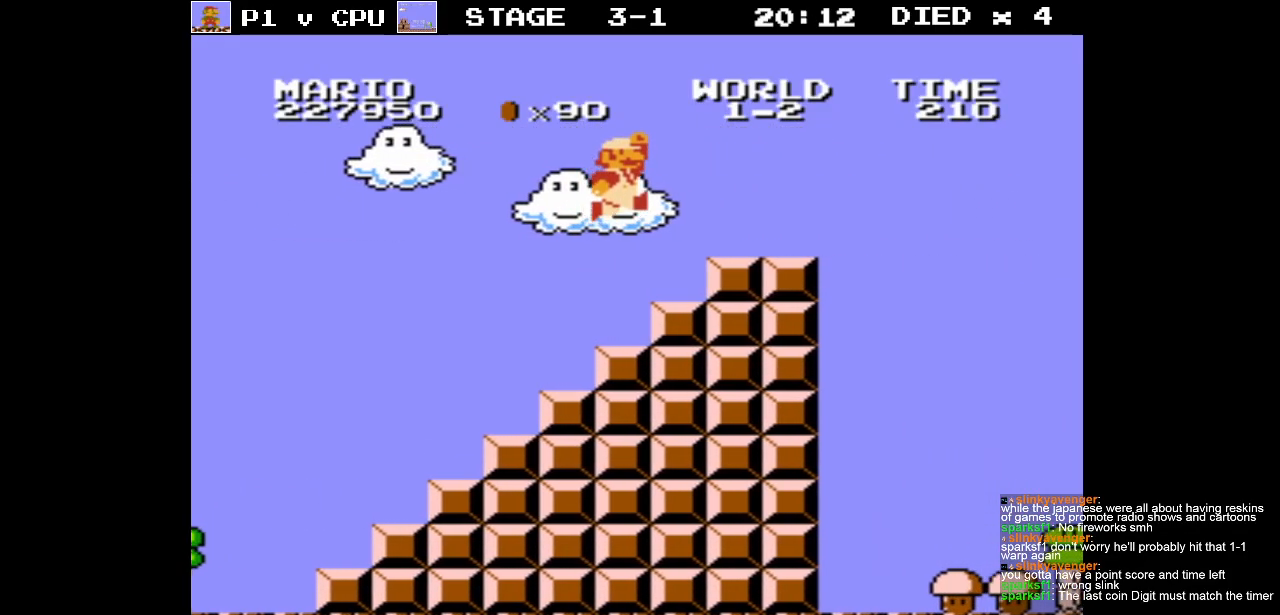
{"buttons": ["B", "DPAD_RIGHT"], "events": [[167, "A", "up"], [217, "B", "down"]]}
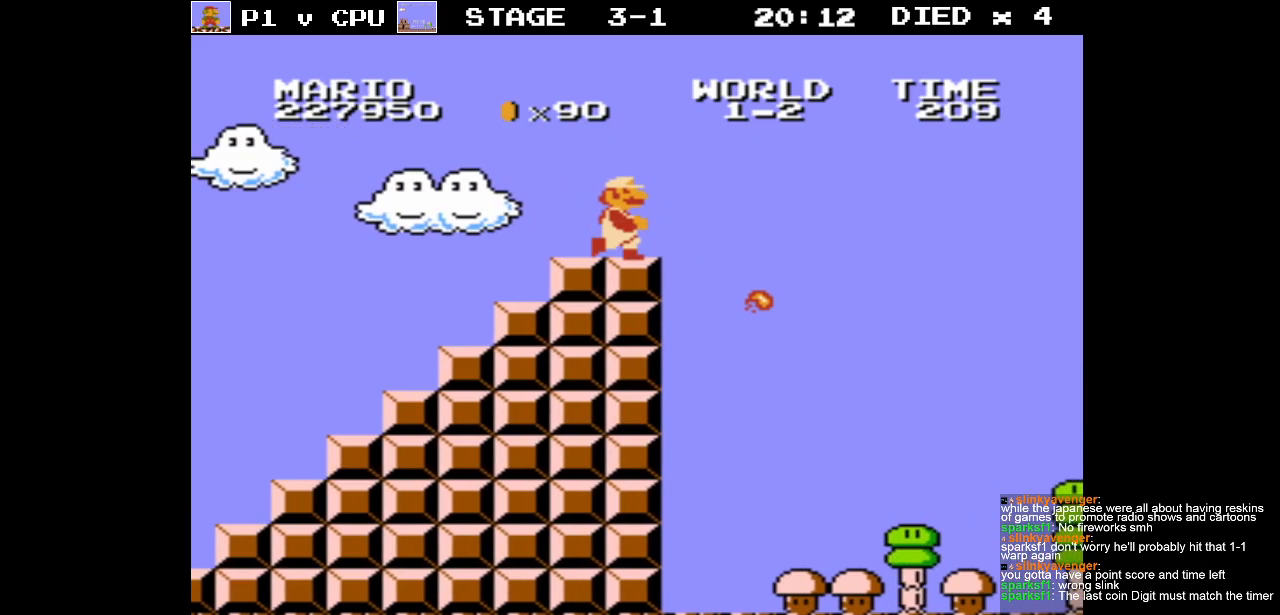
{"buttons": ["A", "B", "DPAD_RIGHT"], "events": [[83, "A", "down"]]}
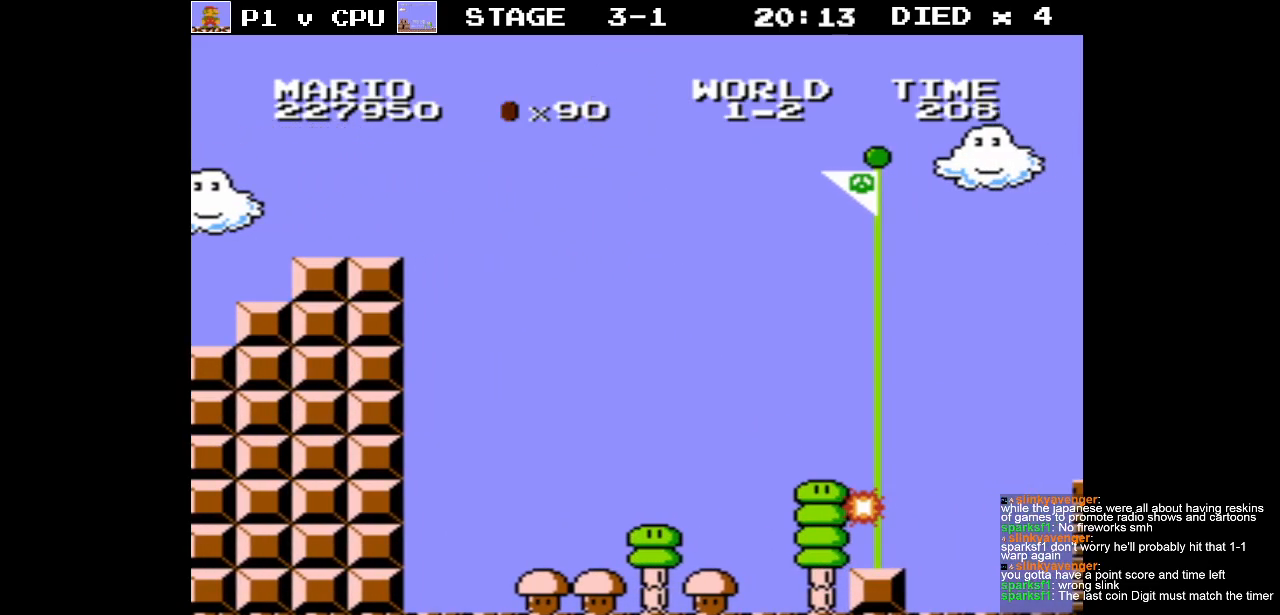
{"buttons": ["A", "B", "DPAD_RIGHT"], "events": []}
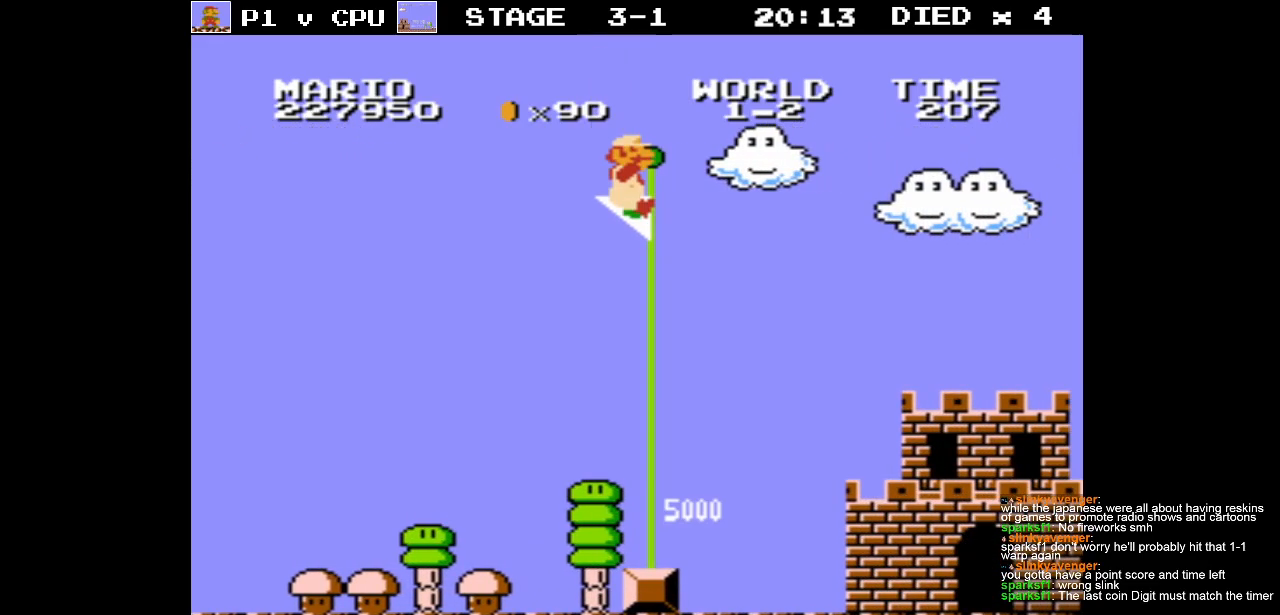
{"buttons": [], "events": [[133, "A", "up"], [200, "B", "up"], [283, "DPAD_RIGHT", "up"]]}